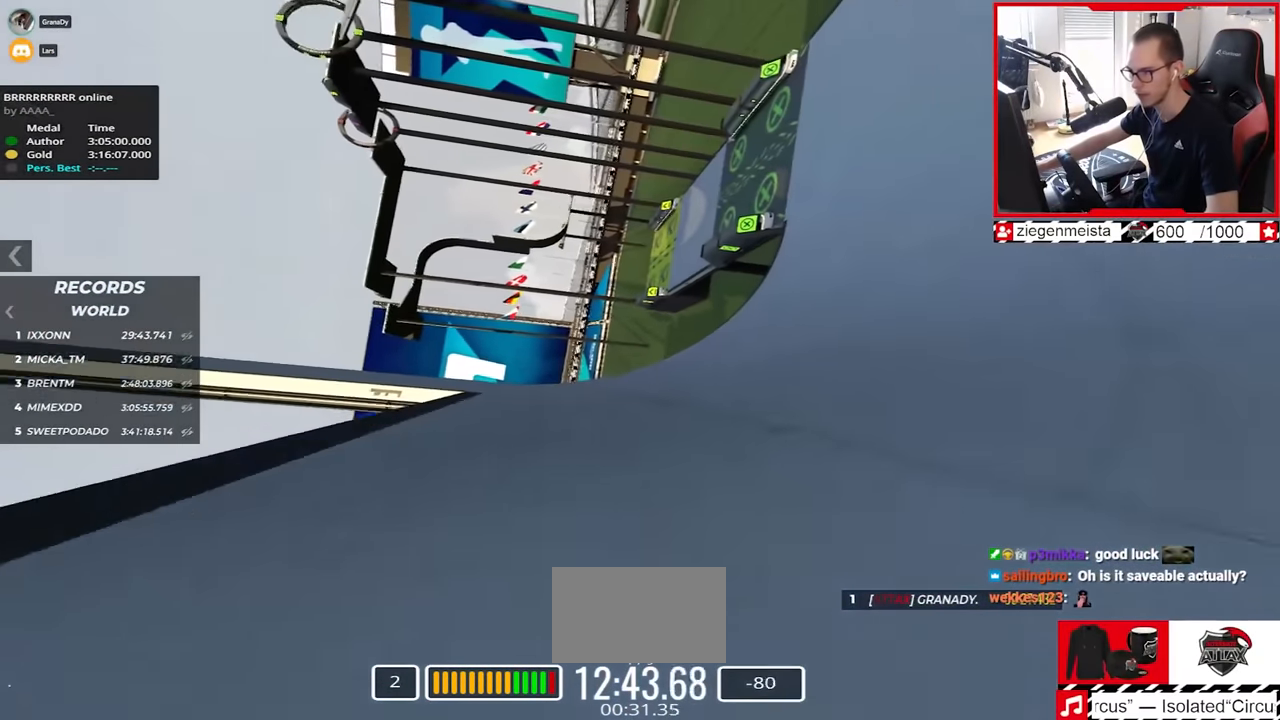
Gameplay with keyboard; each line is a JSON object with the keys held at the frame after it. "events" lists presses ("down") and releases ("up") of "down", "left", "right" and "up" between this image and that frame as [ms after this image, input, new state], when the widget could be followed in between. No other keys are recorded. Mouse input is not recorded.
{"keys": [], "events": [[84, "up", "up"], [500, "left", "up"]]}
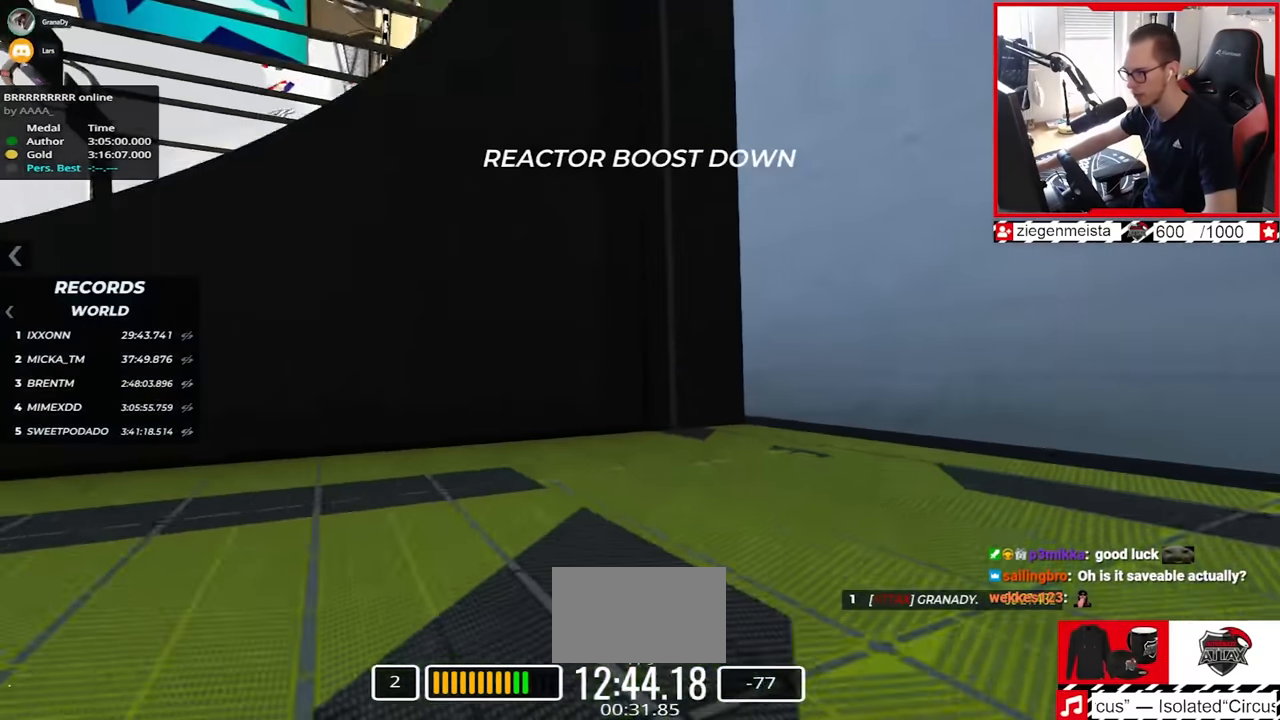
{"keys": ["left"], "events": [[117, "up", "down"], [150, "left", "down"], [300, "up", "up"]]}
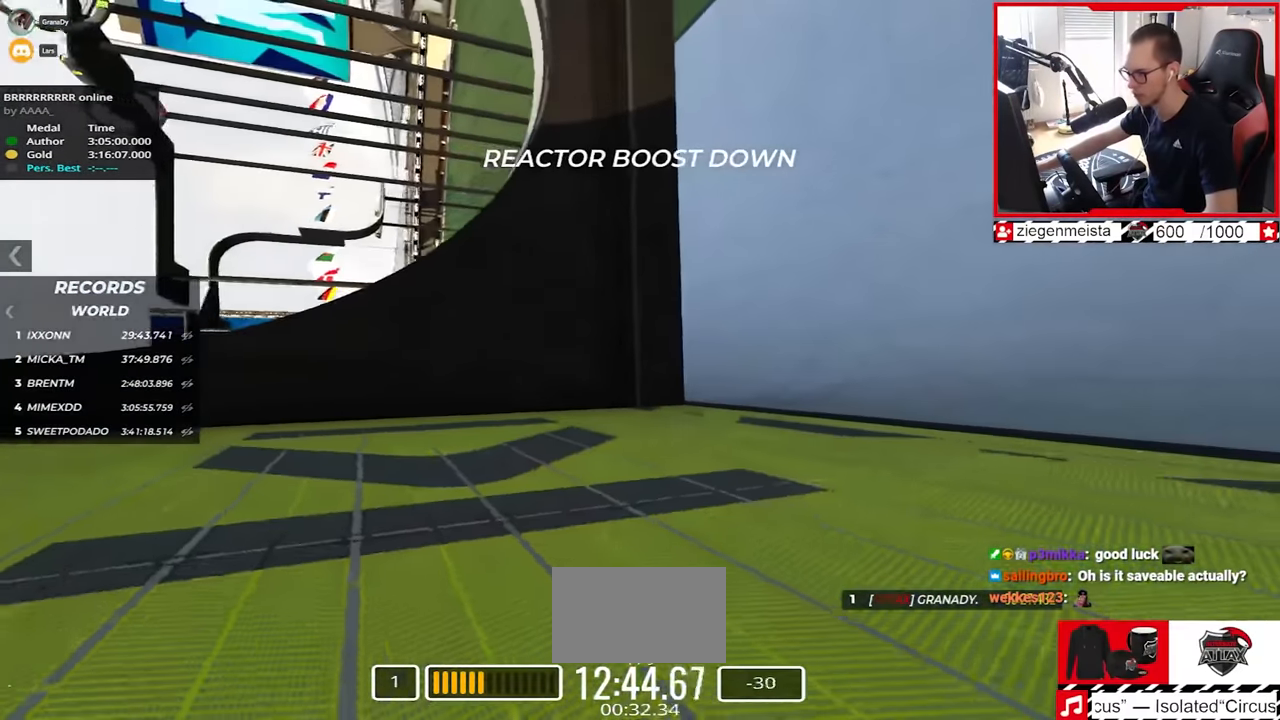
{"keys": ["left", "up"], "events": [[50, "up", "down"]]}
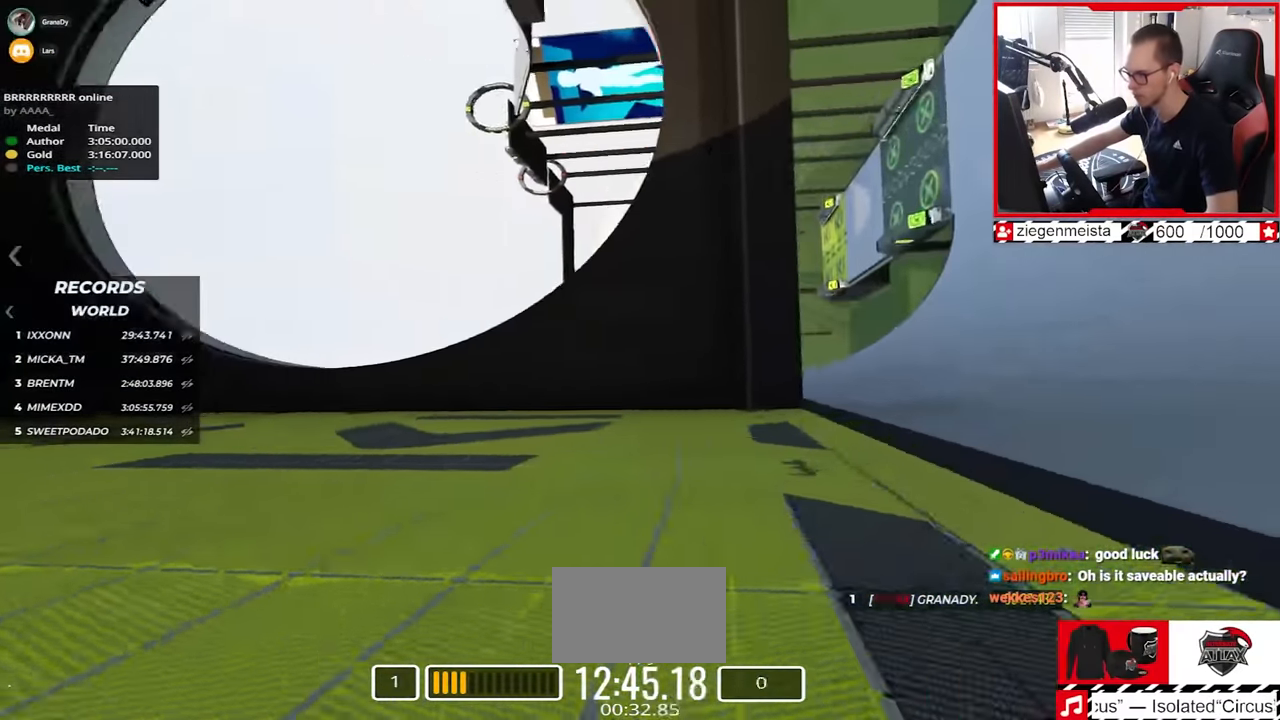
{"keys": ["right", "up"], "events": [[117, "left", "up"], [184, "right", "down"]]}
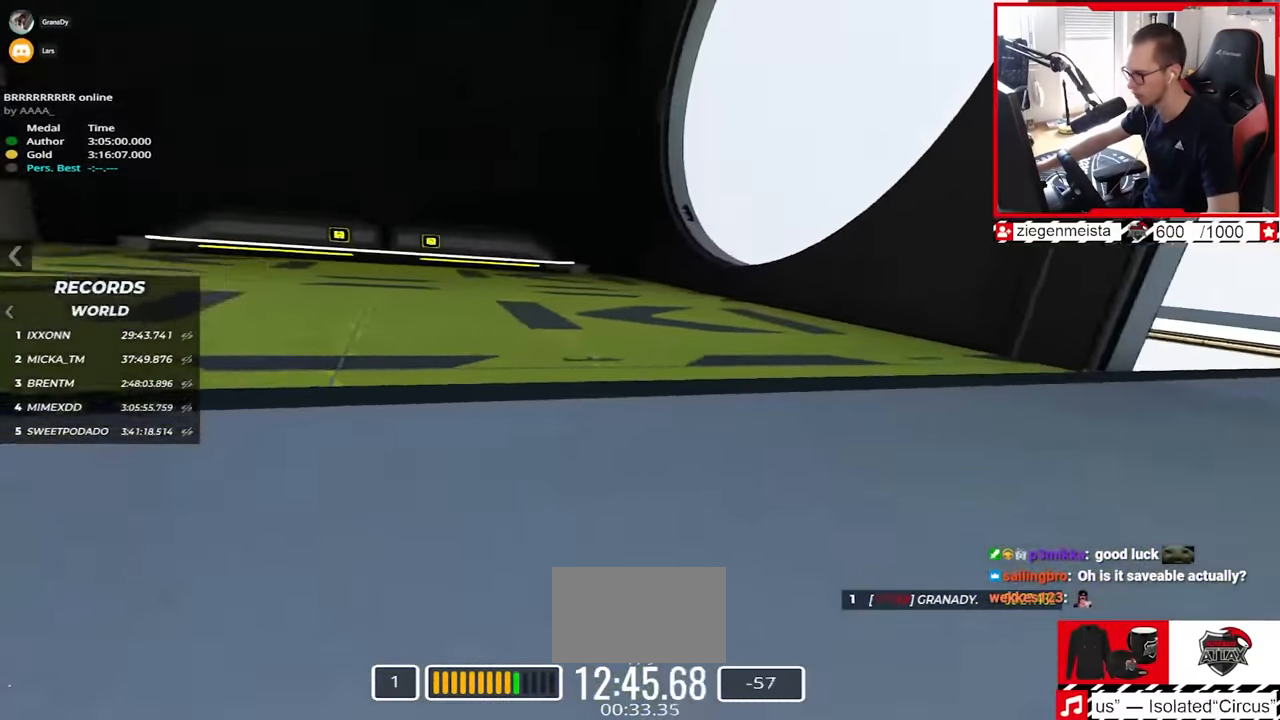
{"keys": ["right", "up"], "events": []}
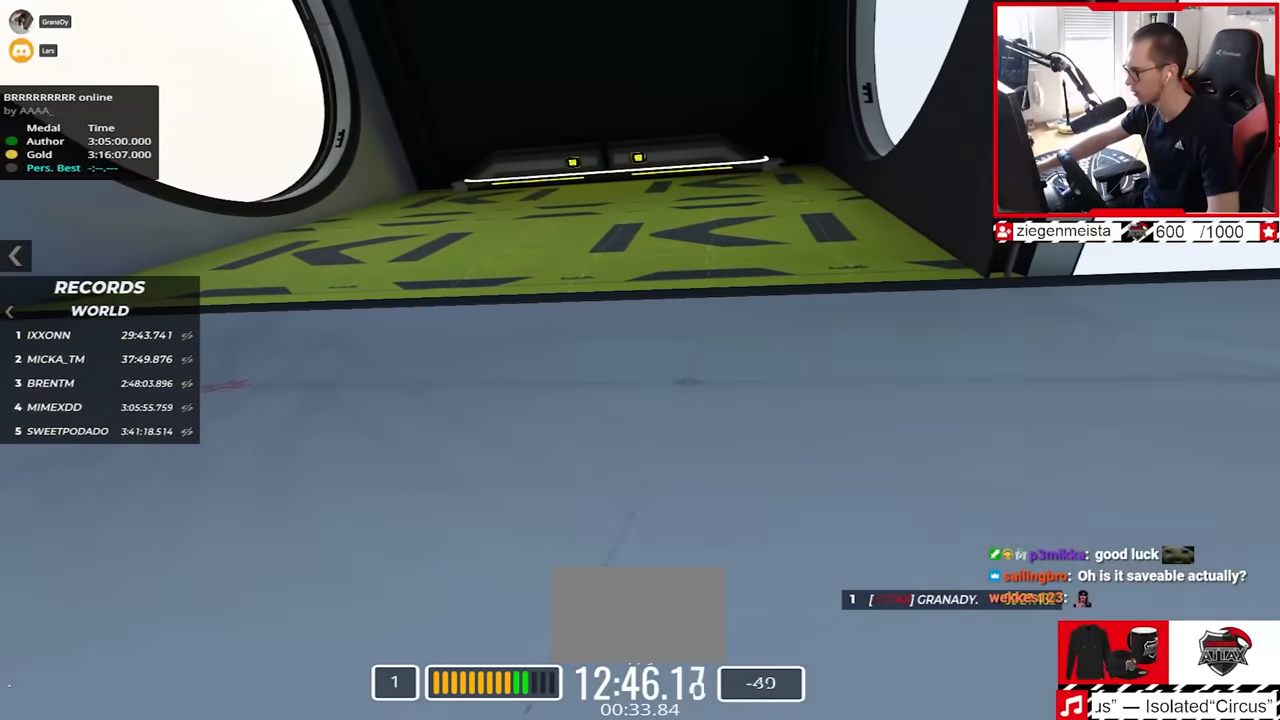
{"keys": ["right", "up"], "events": []}
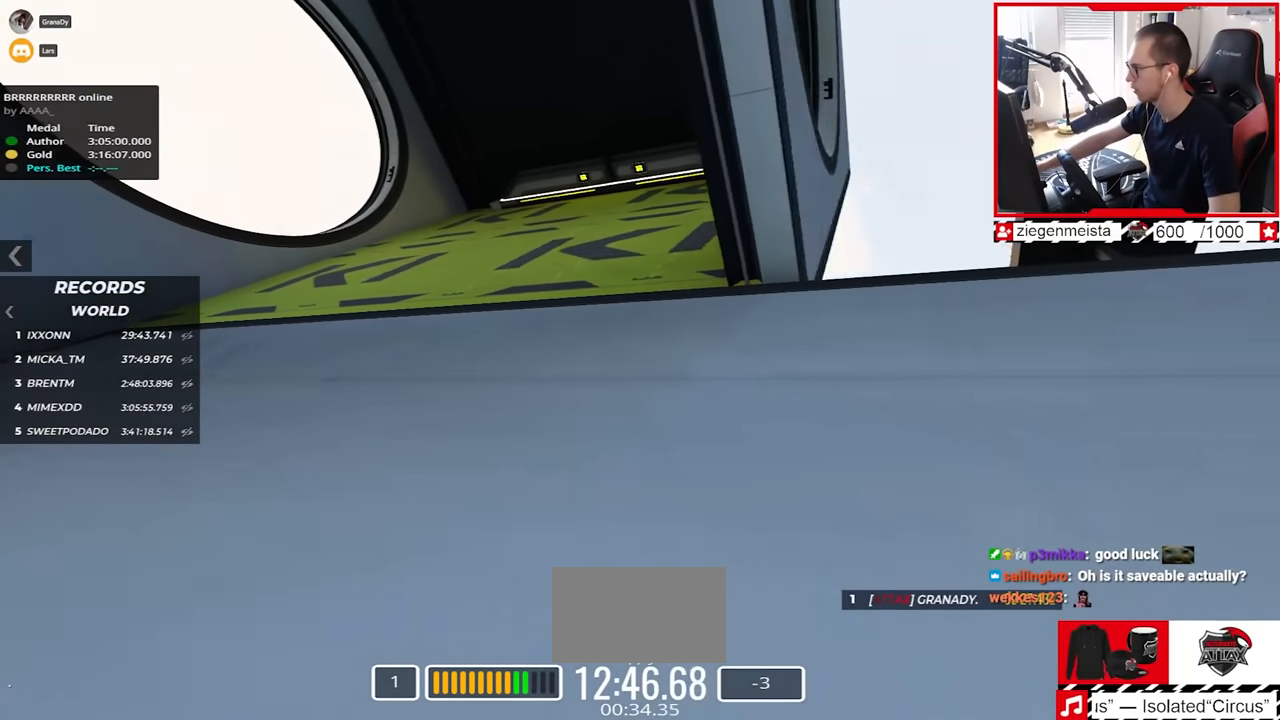
{"keys": ["up"], "events": [[417, "right", "up"]]}
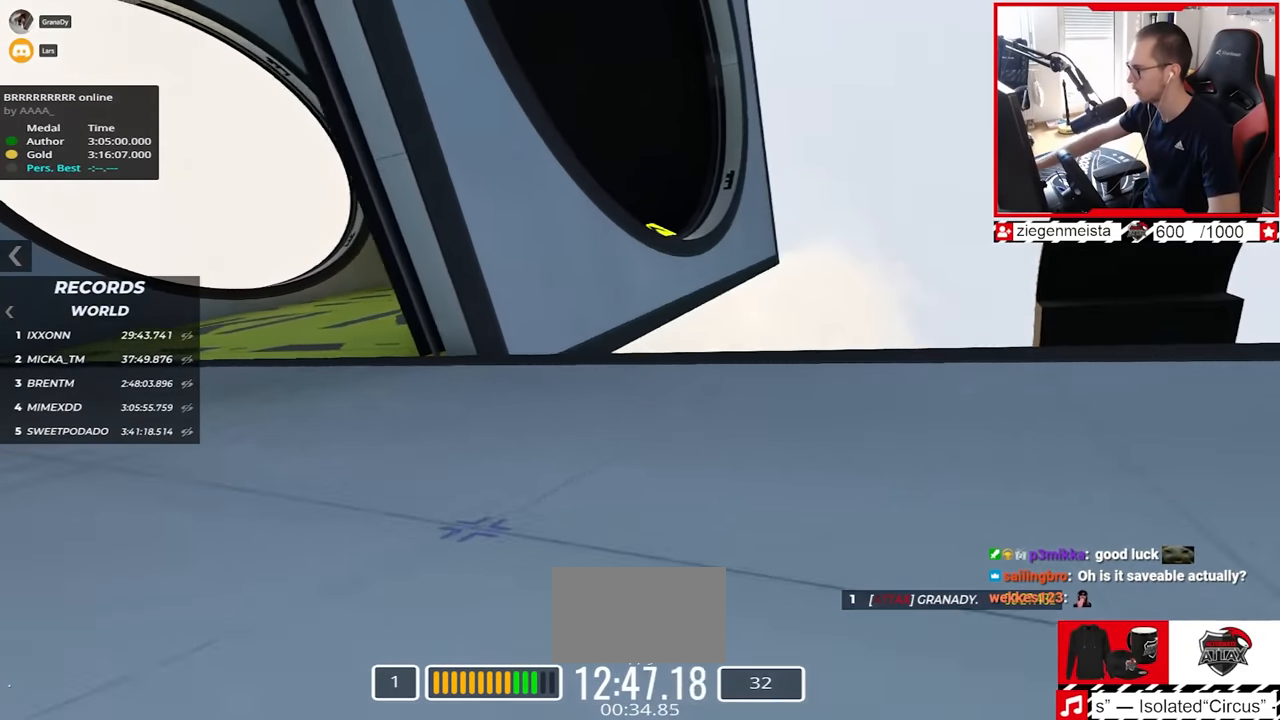
{"keys": ["up"], "events": []}
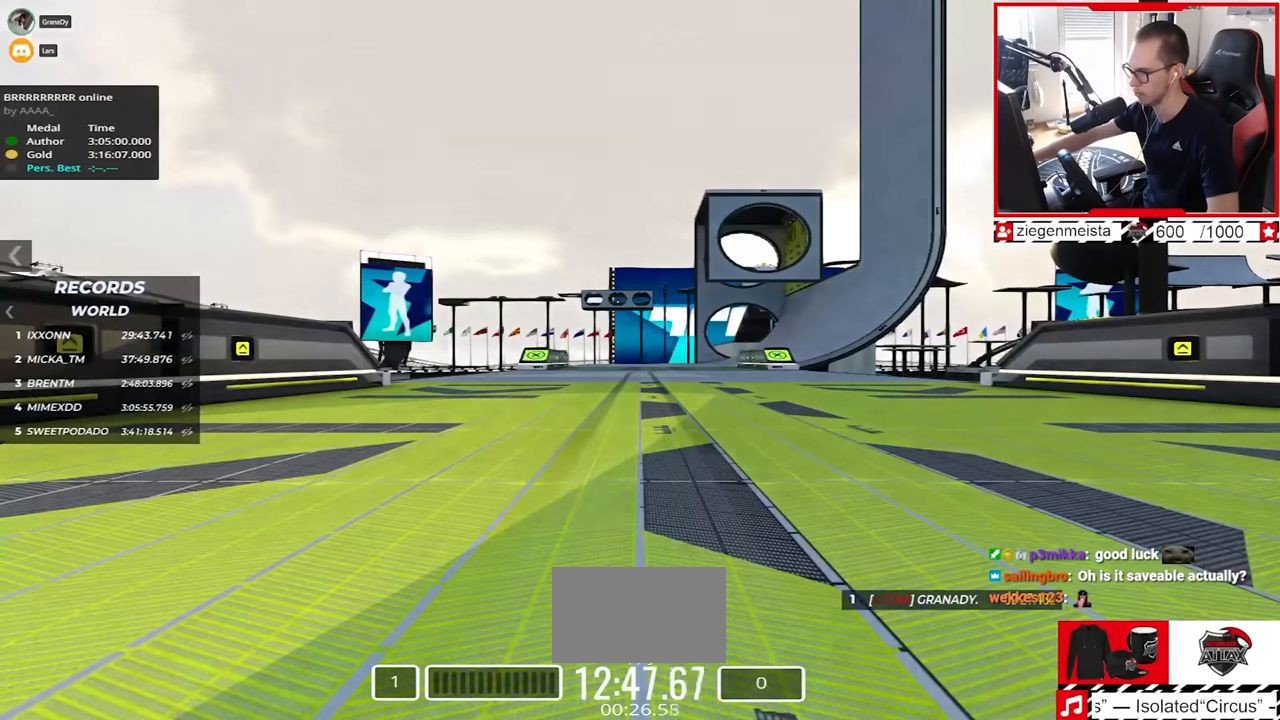
{"keys": ["up"], "events": []}
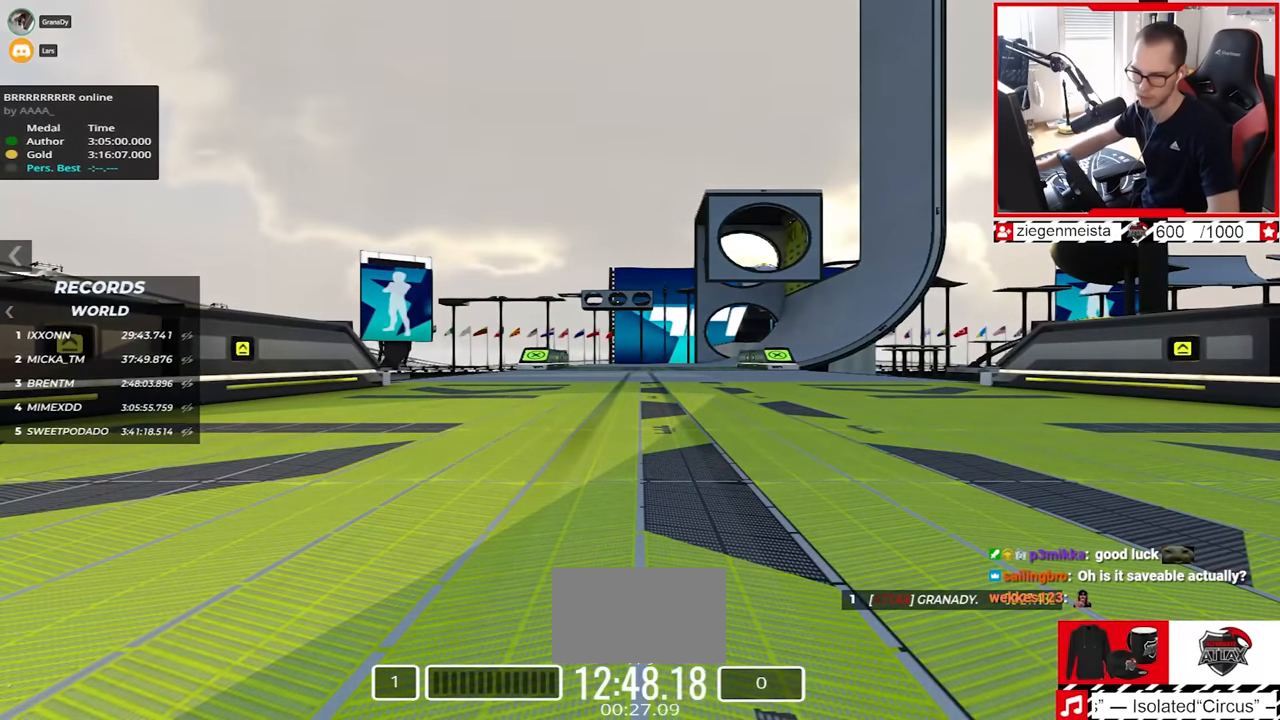
{"keys": ["up"], "events": []}
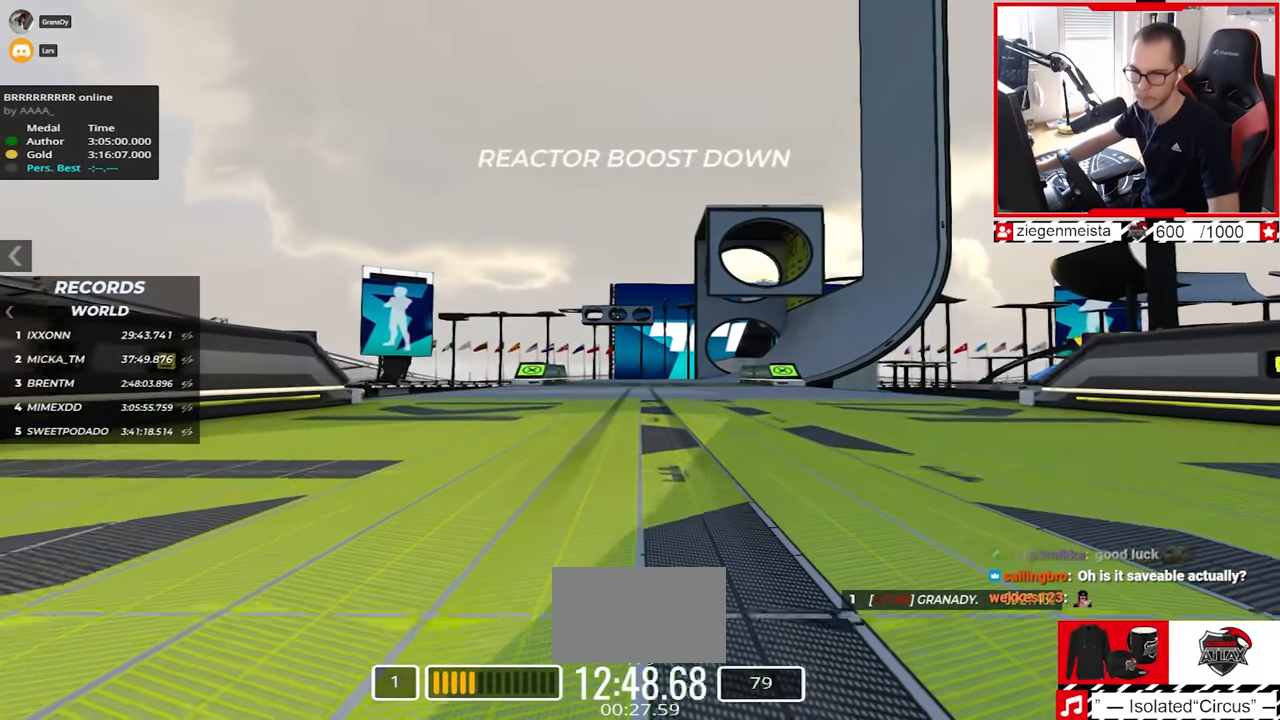
{"keys": ["up"], "events": []}
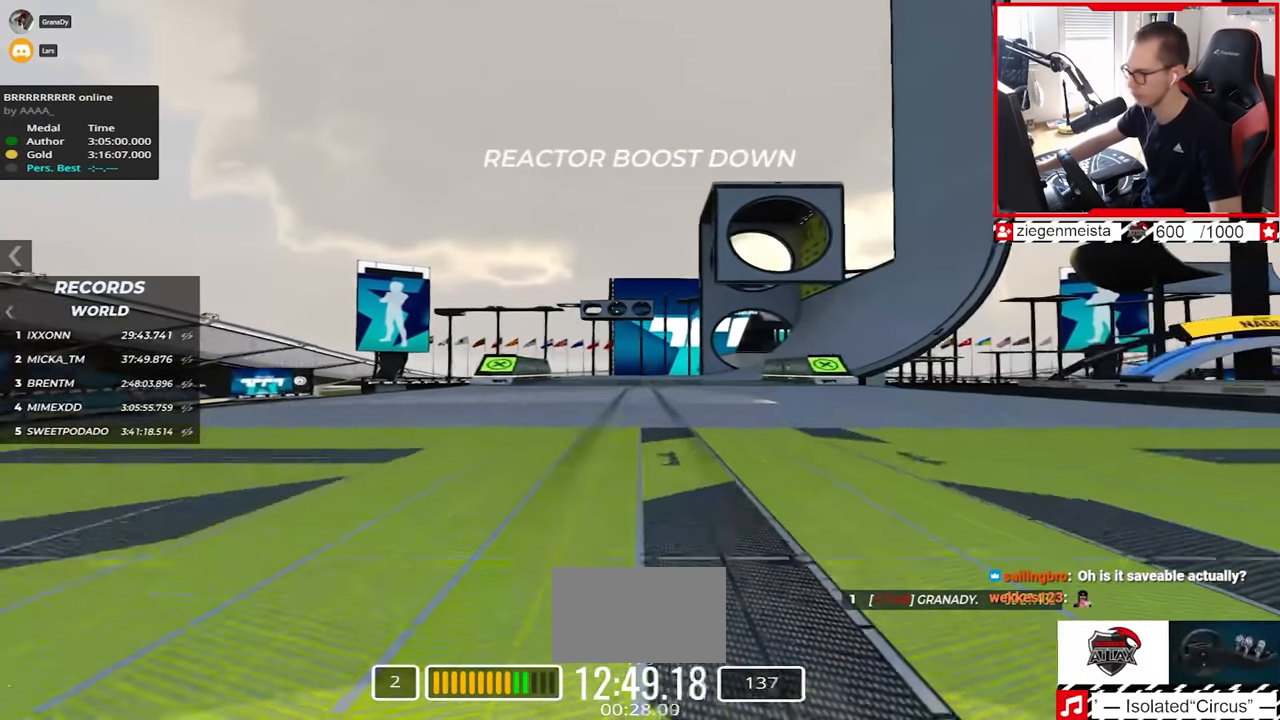
{"keys": ["up"], "events": []}
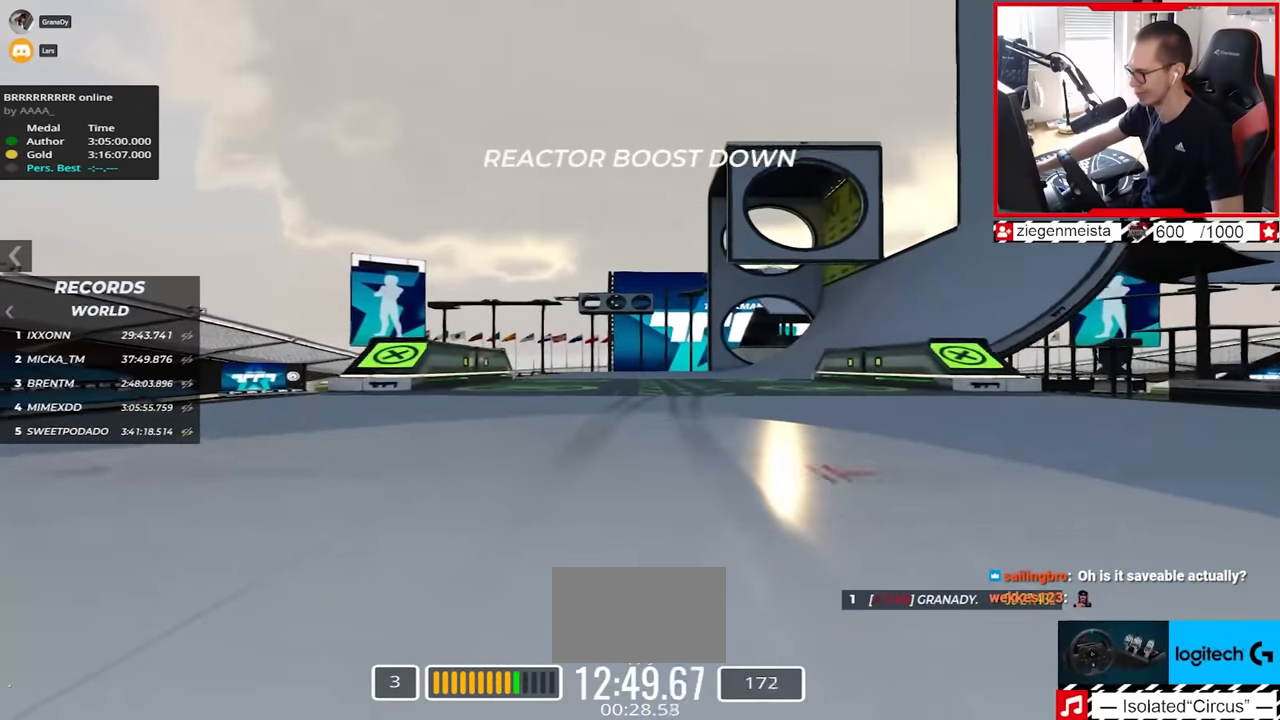
{"keys": ["right", "up"], "events": [[17, "right", "down"]]}
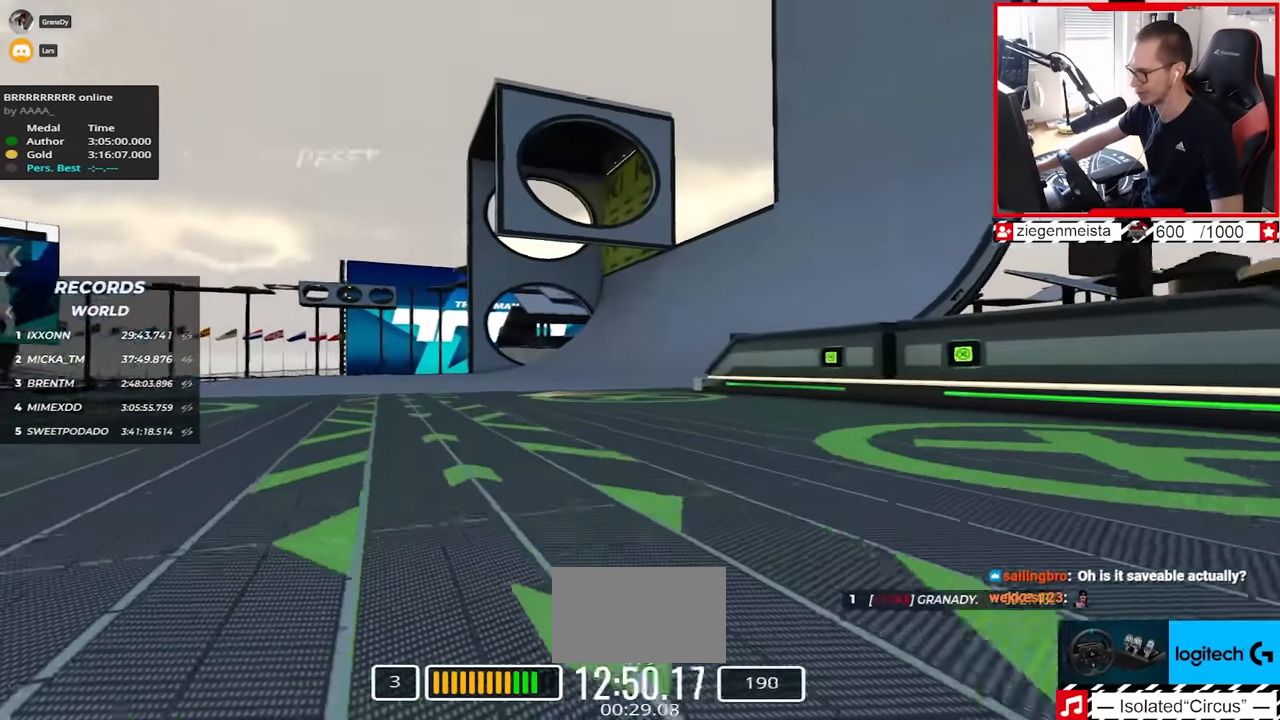
{"keys": ["up"], "events": [[67, "right", "up"], [300, "left", "down"], [400, "left", "up"]]}
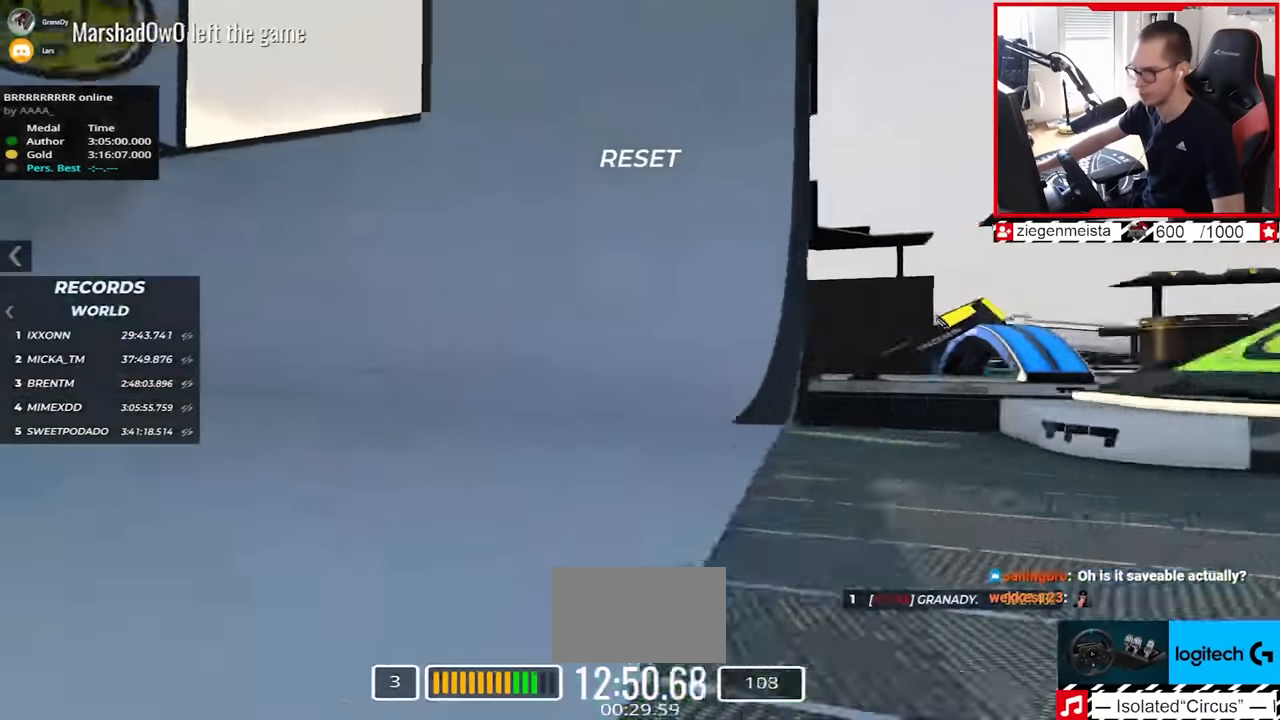
{"keys": ["left", "up"], "events": [[184, "left", "down"], [267, "left", "up"], [367, "left", "down"]]}
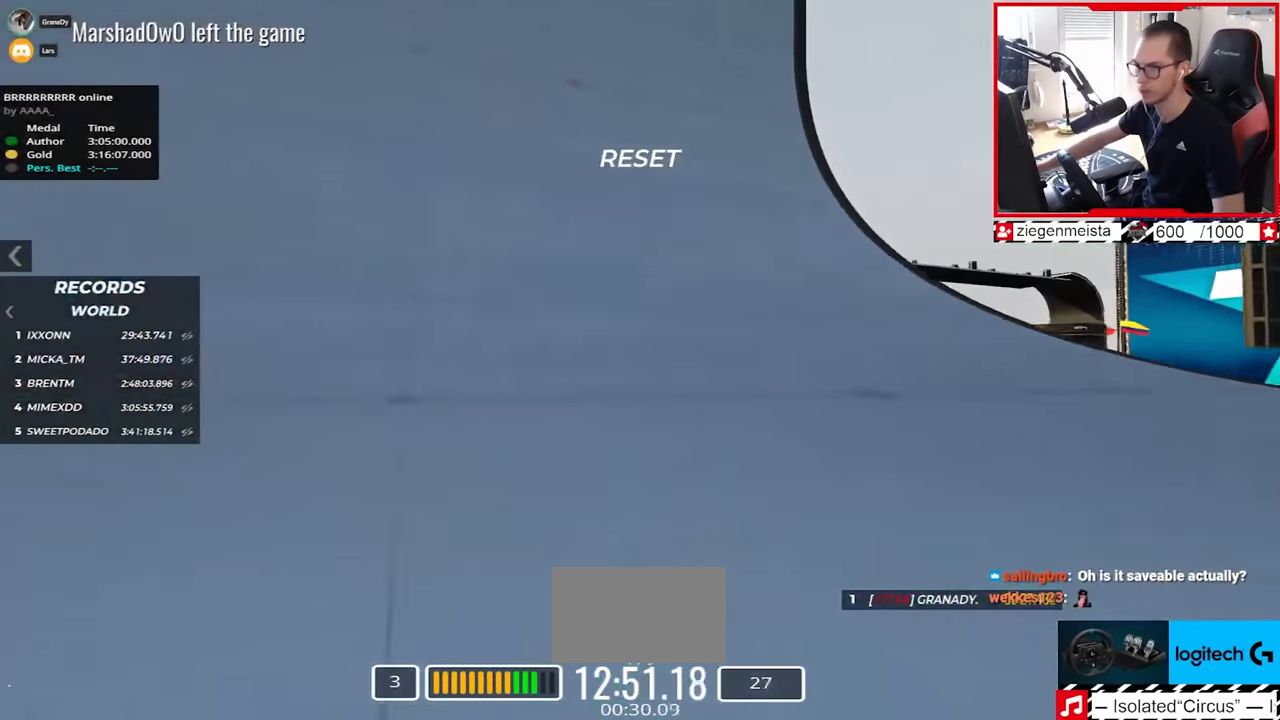
{"keys": ["left", "up"], "events": [[200, "left", "up"], [317, "left", "down"]]}
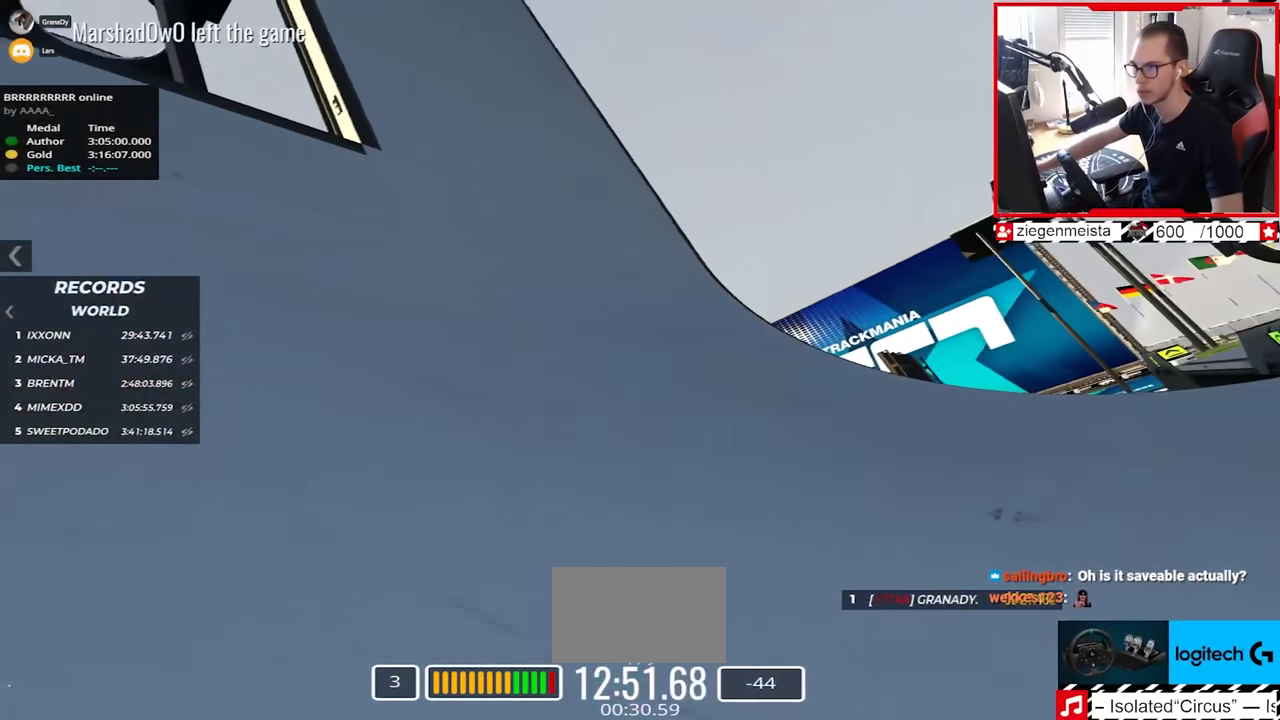
{"keys": ["left", "up"], "events": [[84, "left", "up"], [184, "left", "down"]]}
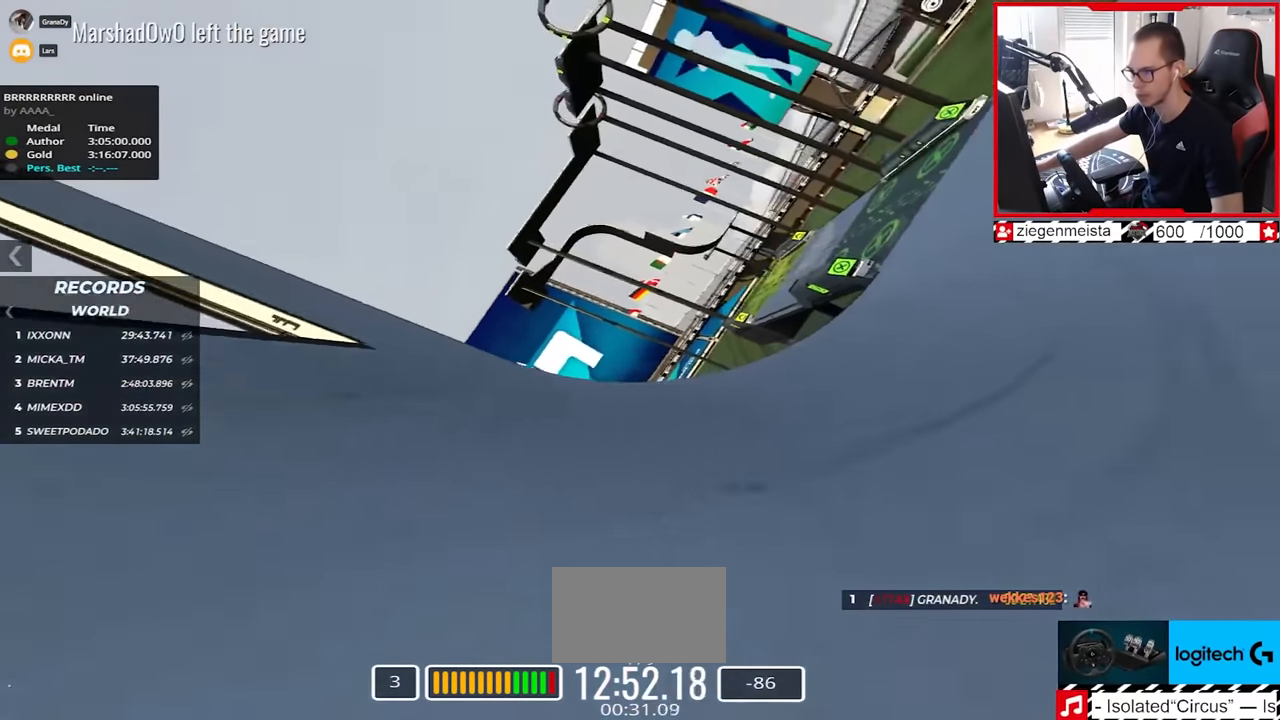
{"keys": ["left", "up"], "events": [[200, "up", "up"], [334, "up", "down"]]}
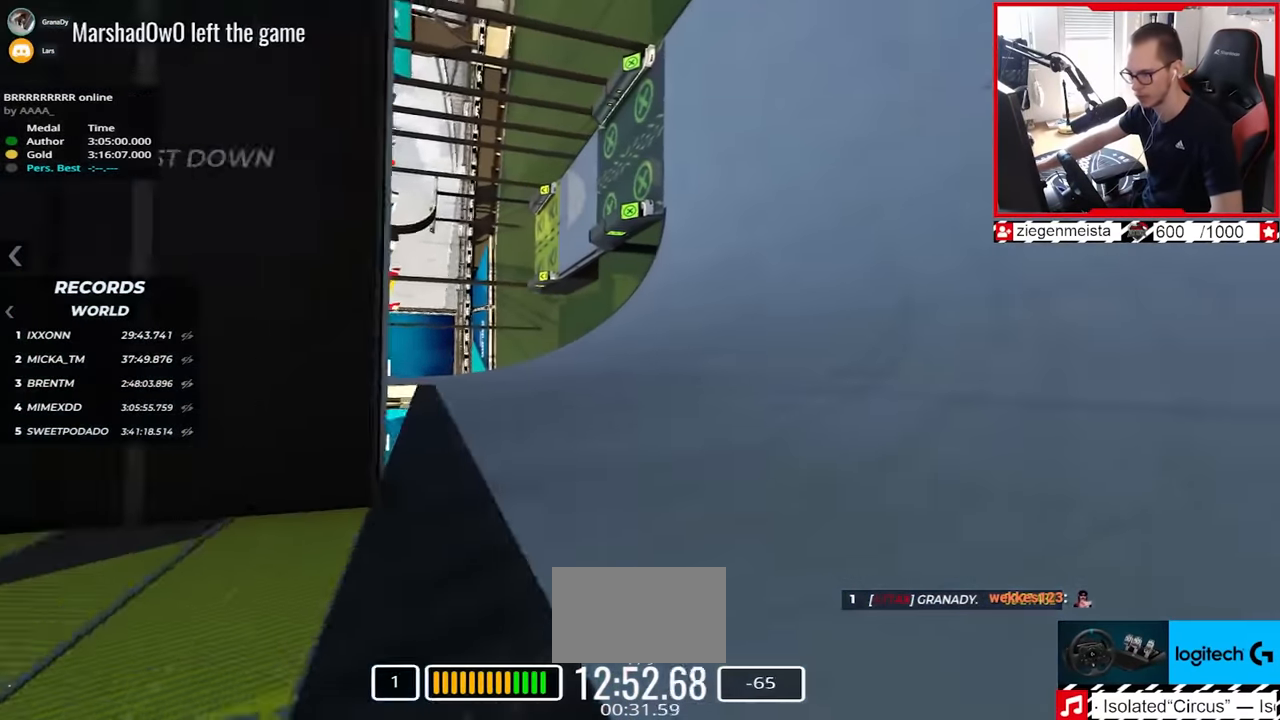
{"keys": ["left", "up"], "events": [[34, "up", "up"], [67, "left", "up"], [284, "up", "down"], [450, "up", "up"], [500, "left", "down"], [500, "up", "down"]]}
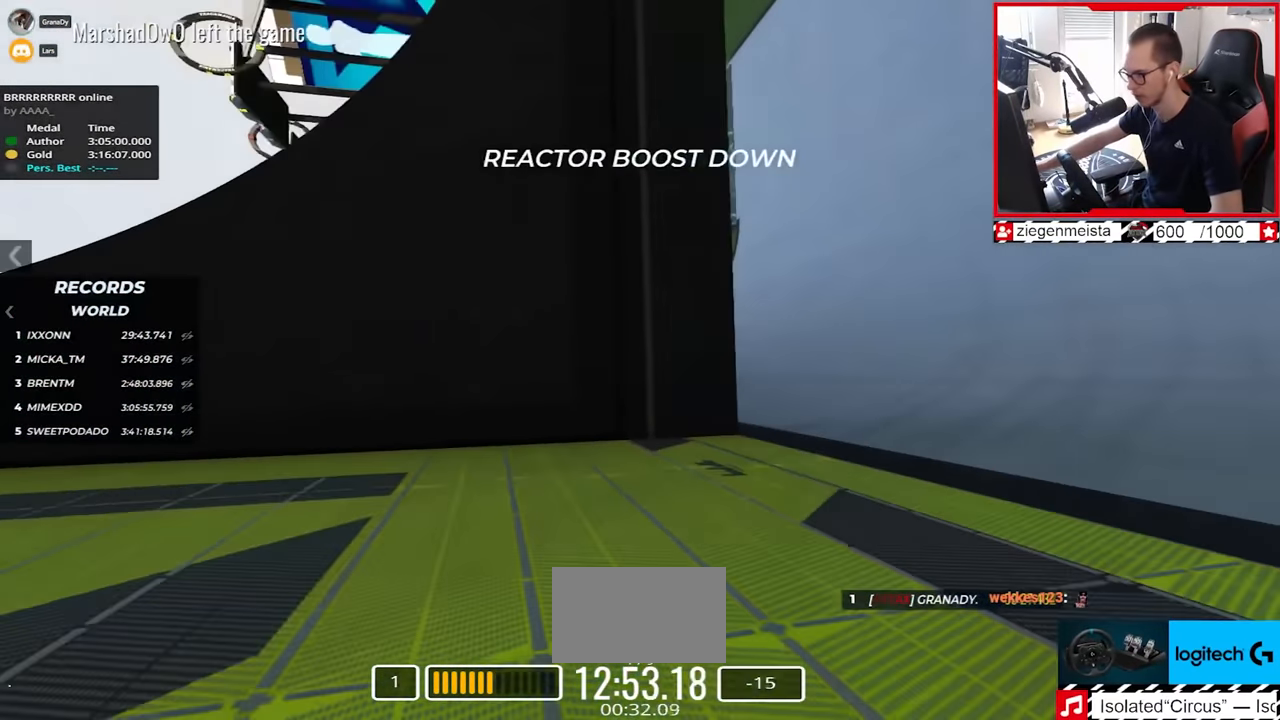
{"keys": ["left"], "events": [[184, "up", "up"]]}
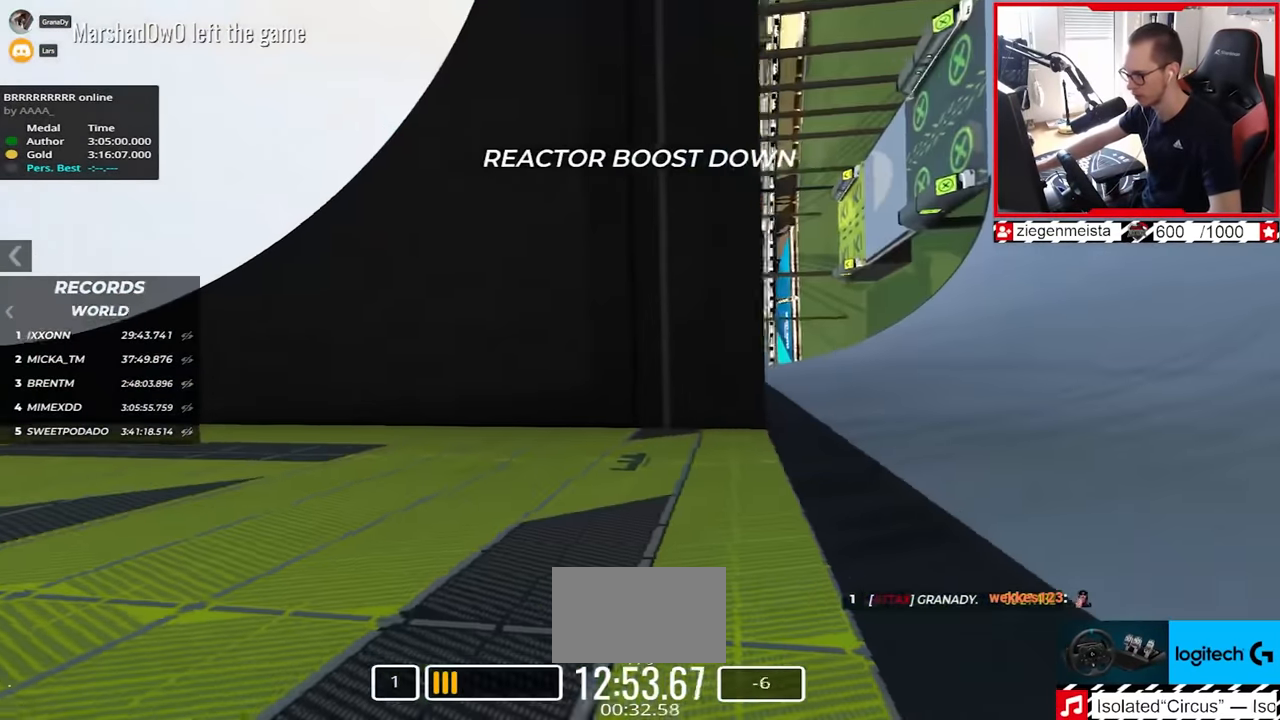
{"keys": ["up"], "events": [[34, "up", "down"], [67, "left", "up"], [167, "right", "down"], [450, "right", "up"]]}
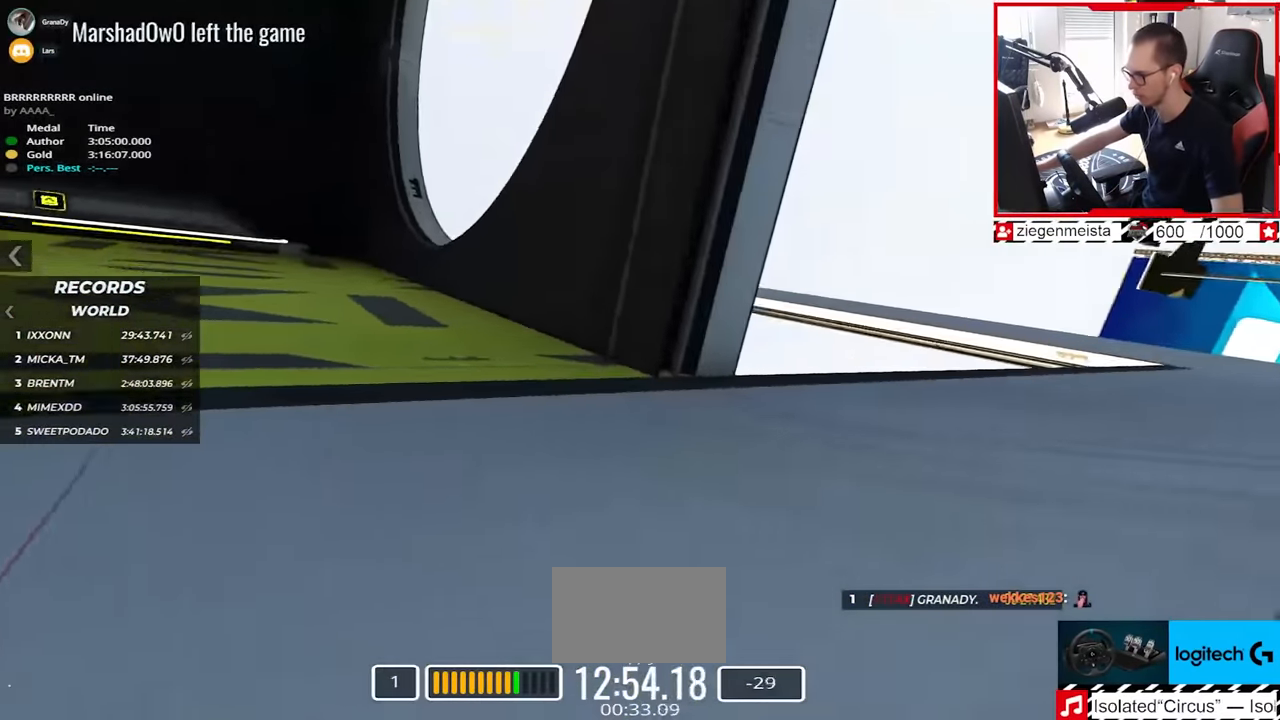
{"keys": ["right", "up"], "events": [[150, "right", "down"]]}
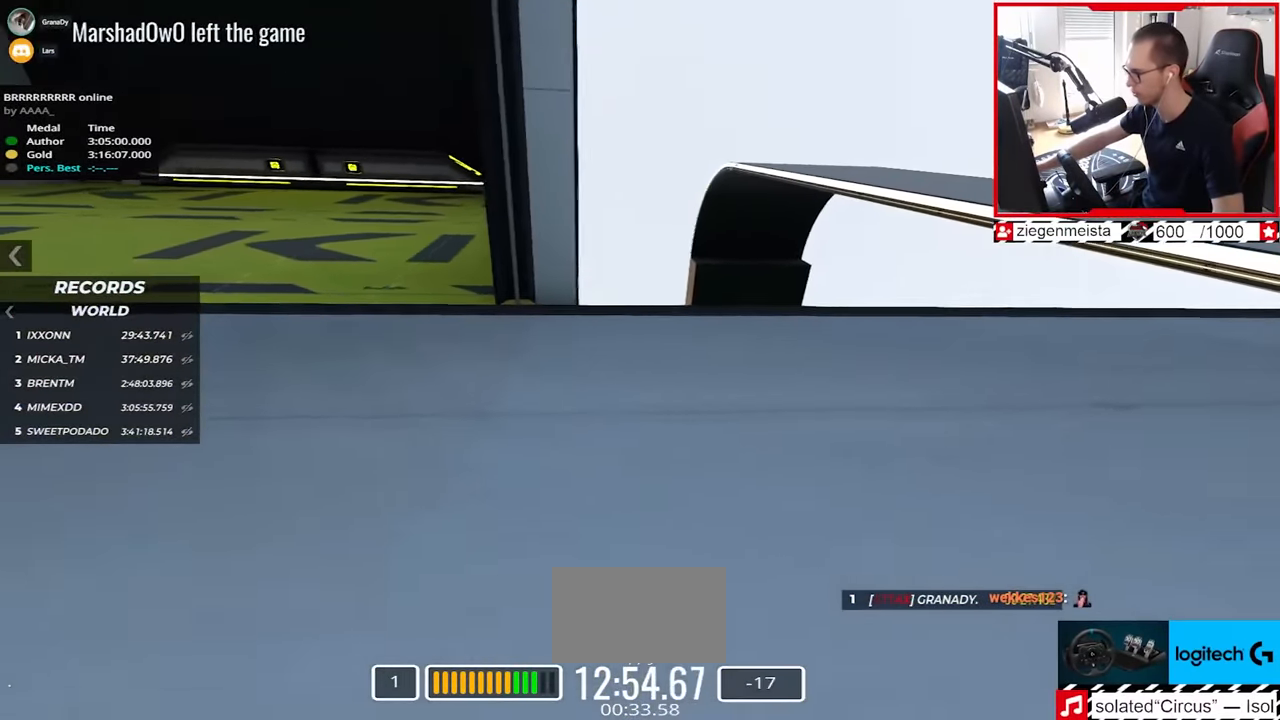
{"keys": ["right", "up"], "events": []}
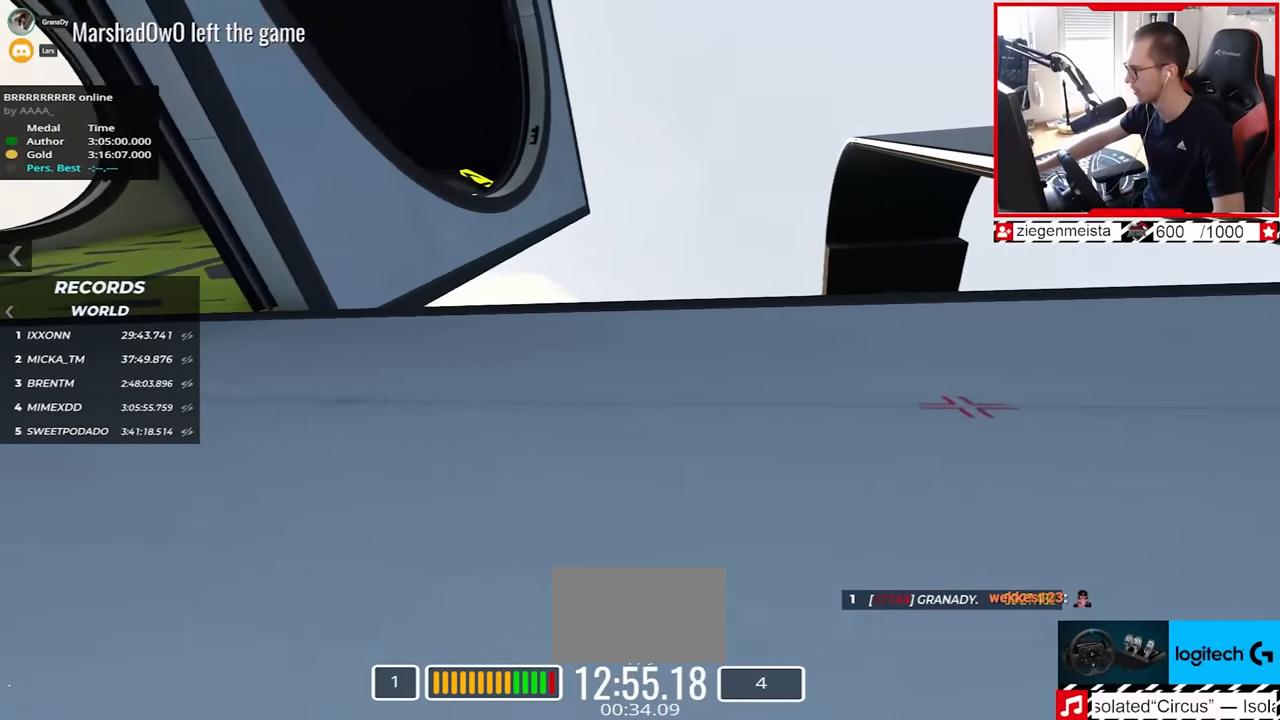
{"keys": ["up"], "events": [[450, "right", "up"]]}
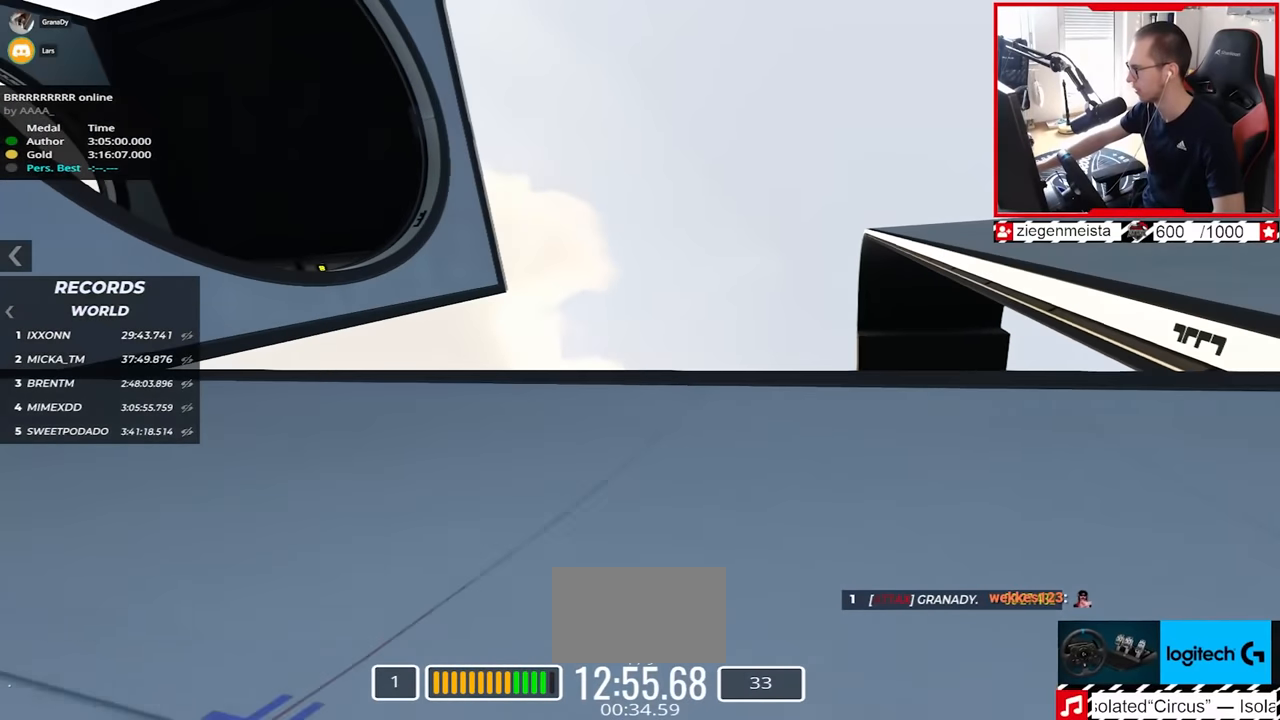
{"keys": ["up"], "events": [[200, "right", "down"], [400, "right", "up"]]}
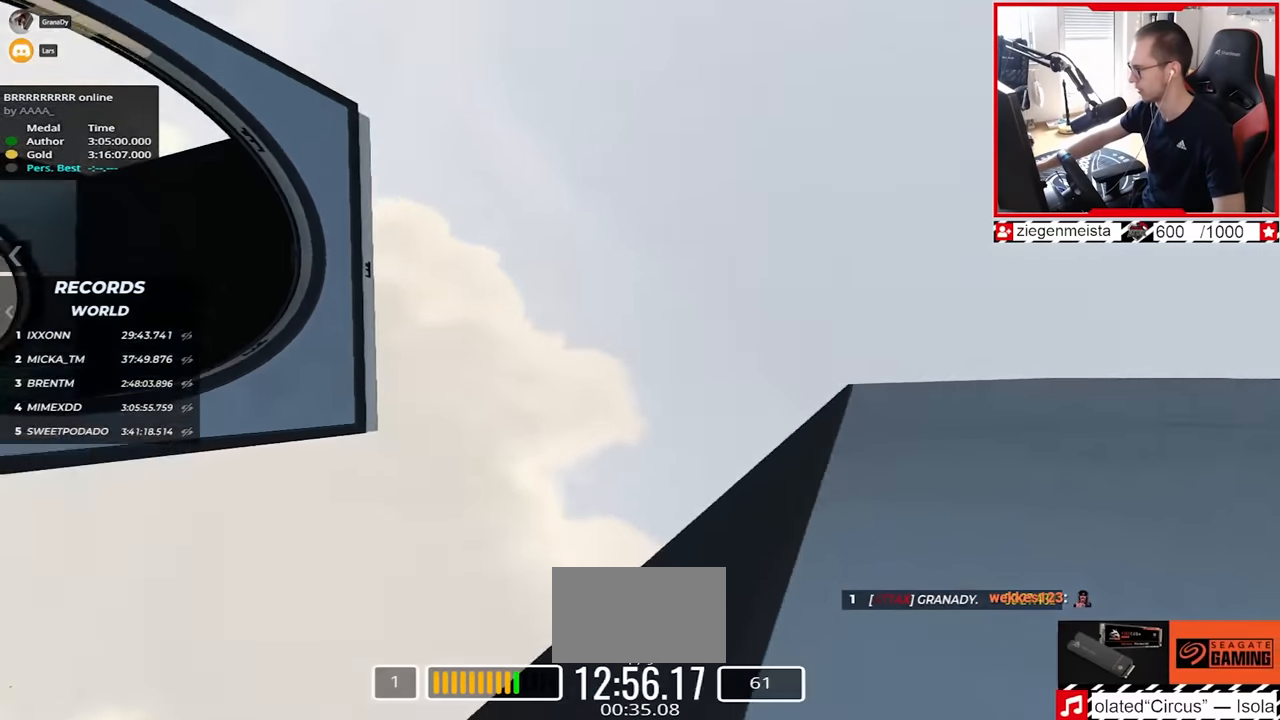
{"keys": ["right", "up"], "events": [[284, "right", "down"]]}
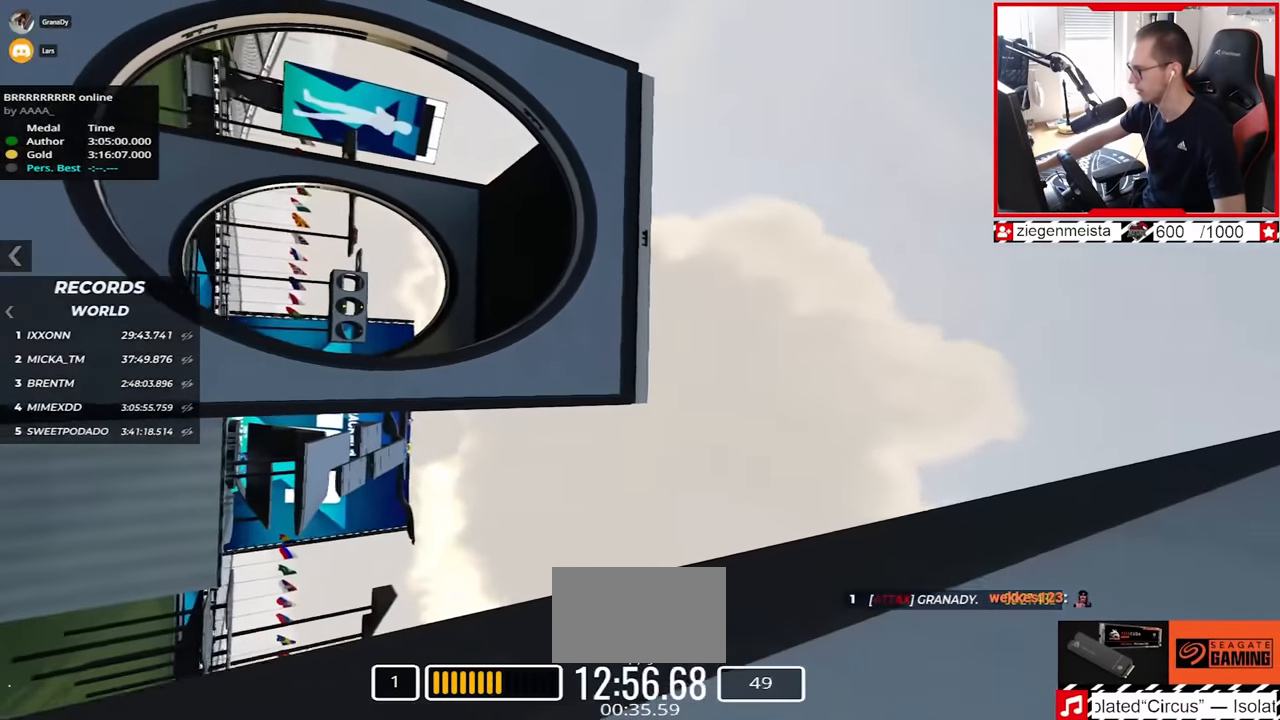
{"keys": ["up"], "events": [[84, "right", "up"]]}
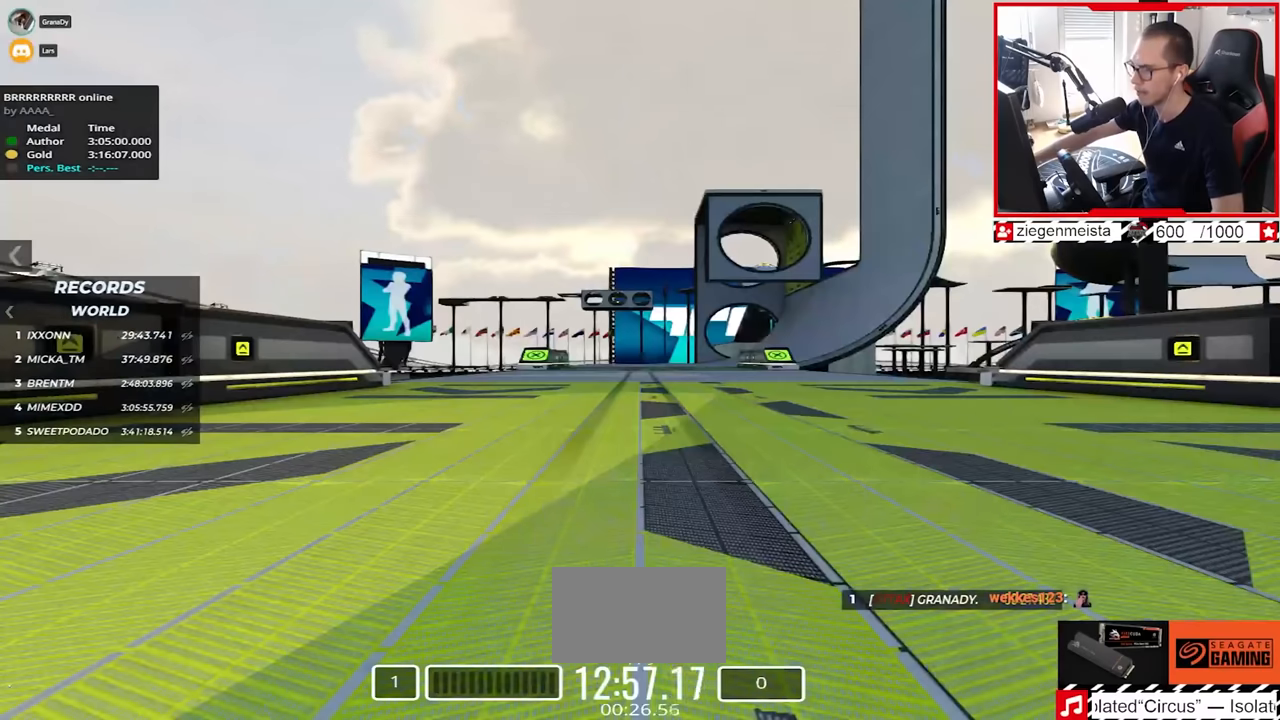
{"keys": ["up"], "events": []}
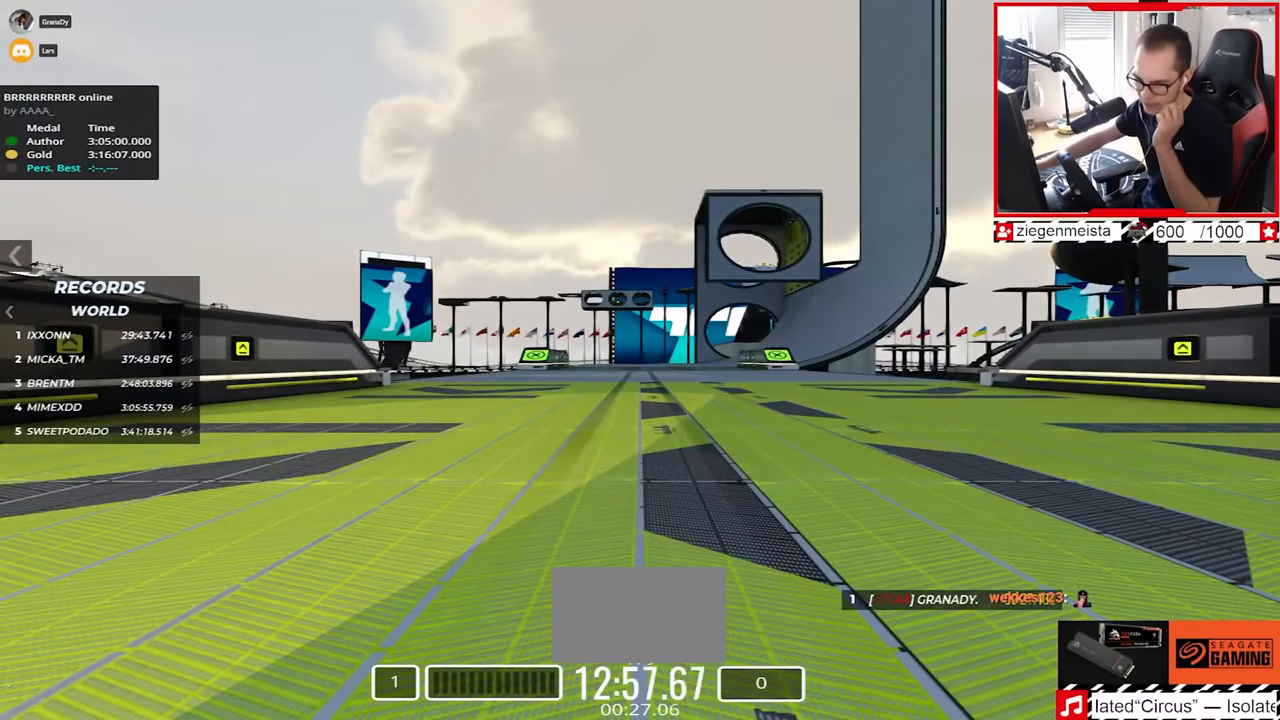
{"keys": ["up"], "events": []}